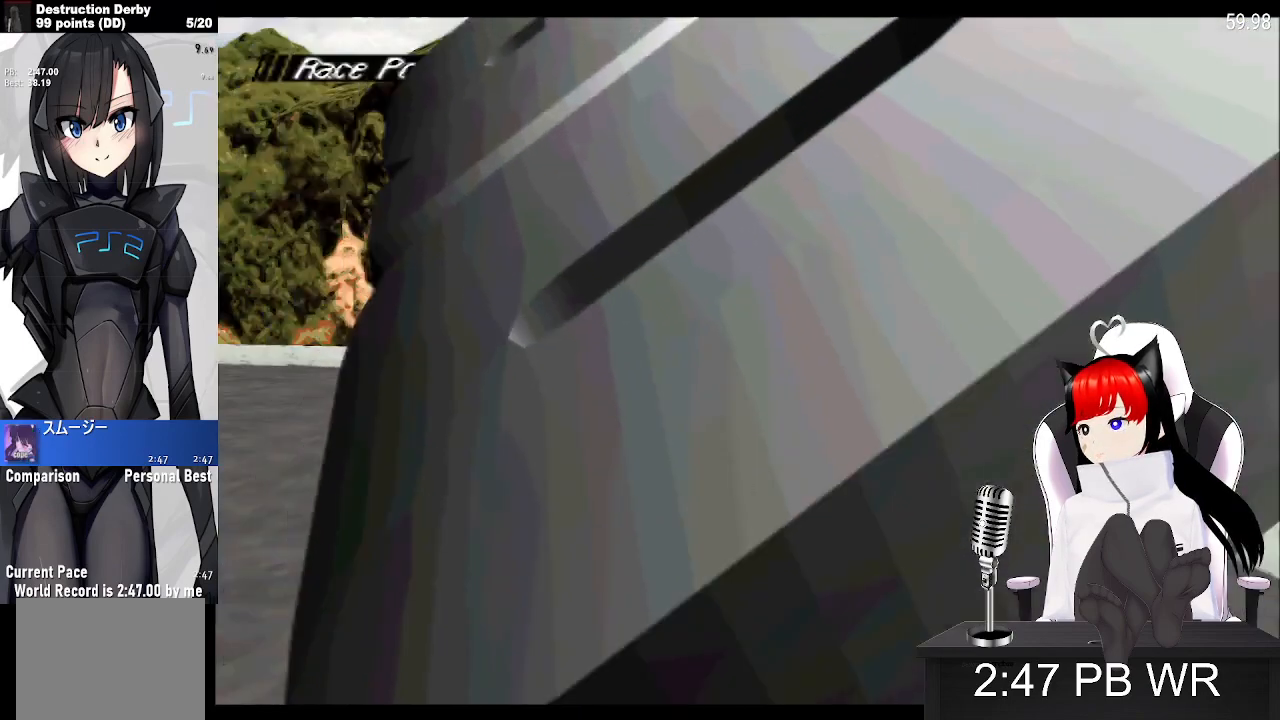
Gameplay with a controller (PlayStation layout); each line is a JSON object with the inputs held at the frame after it. "events" lists button and stick changes between this image and that frame as [ms after this image, input, new state], when the widget could be followed in between. Not read: left_stick right_stick.
{"buttons": ["CROSS"], "events": [[367, "CROSS", "down"]]}
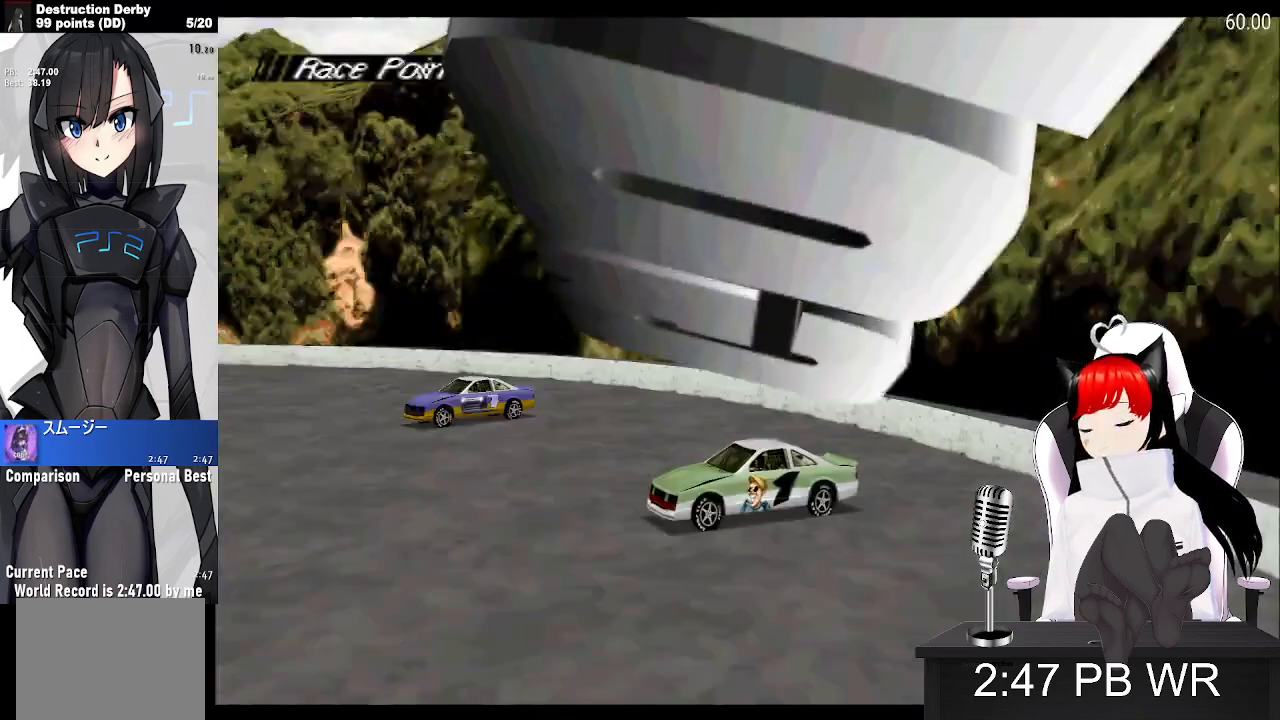
{"buttons": ["CROSS", "DPAD_LEFT"], "events": [[17, "DPAD_LEFT", "down"]]}
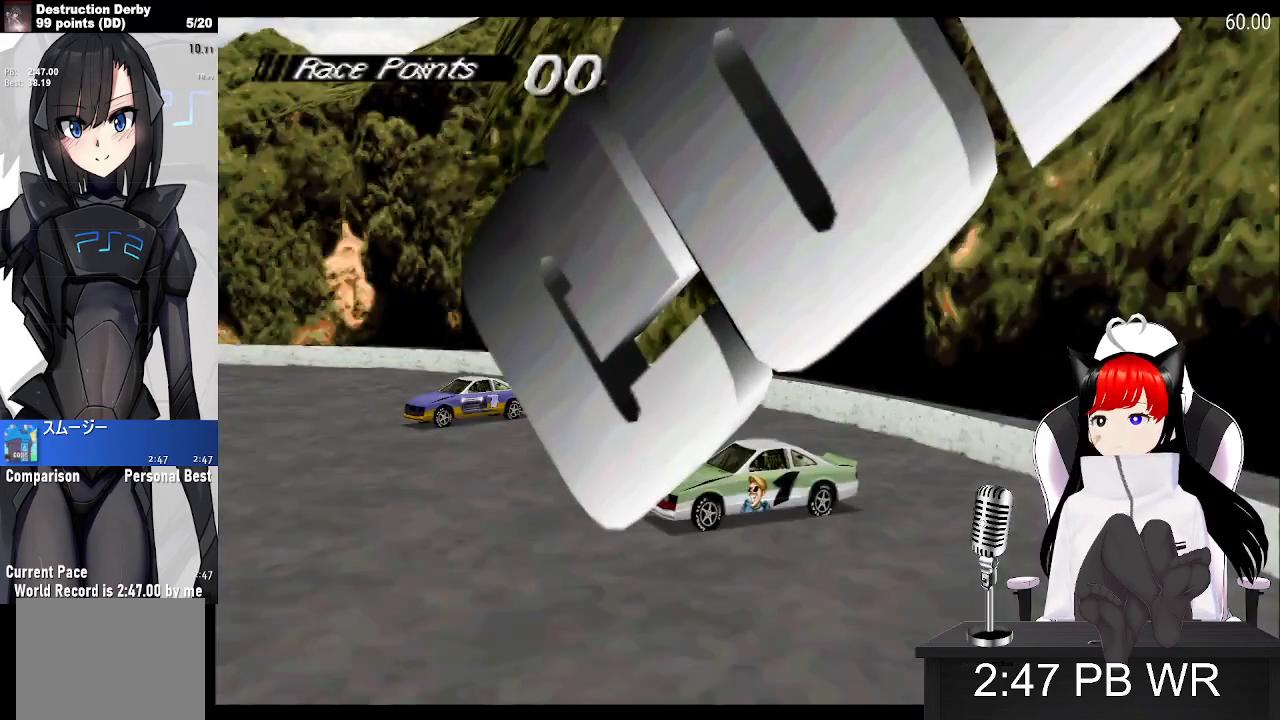
{"buttons": ["CROSS", "DPAD_LEFT"], "events": []}
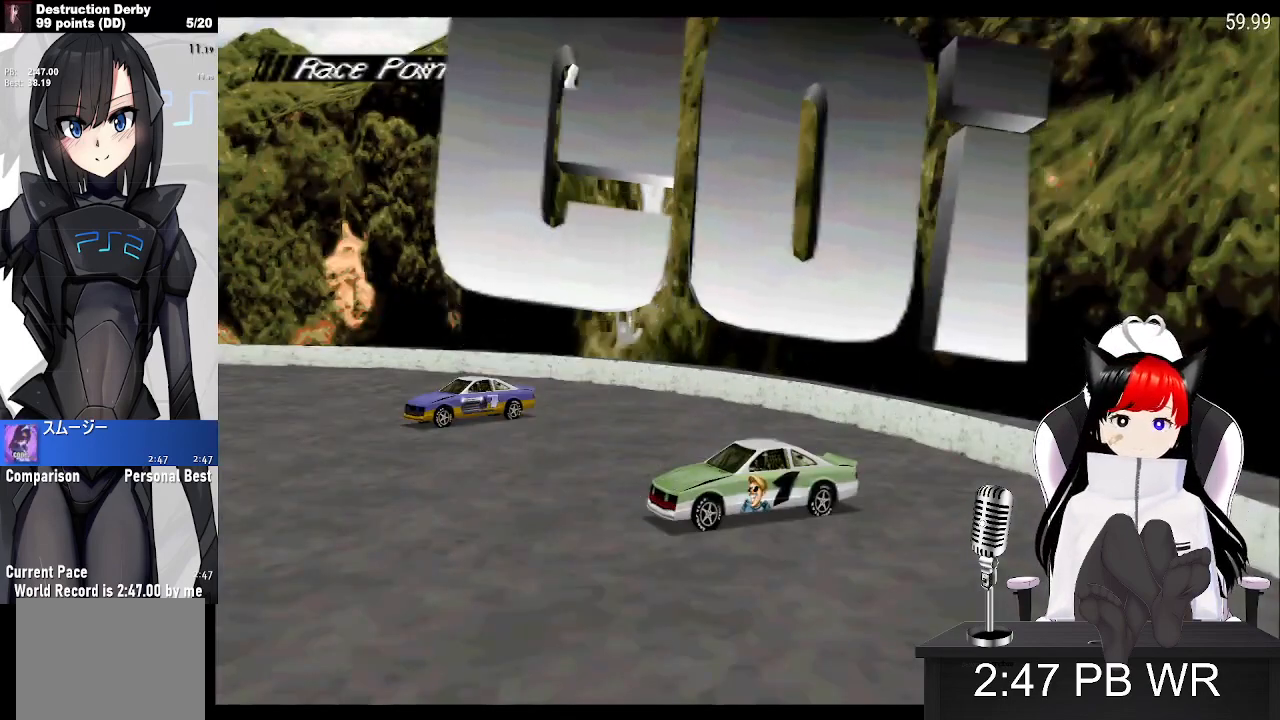
{"buttons": ["CROSS", "DPAD_LEFT"], "events": []}
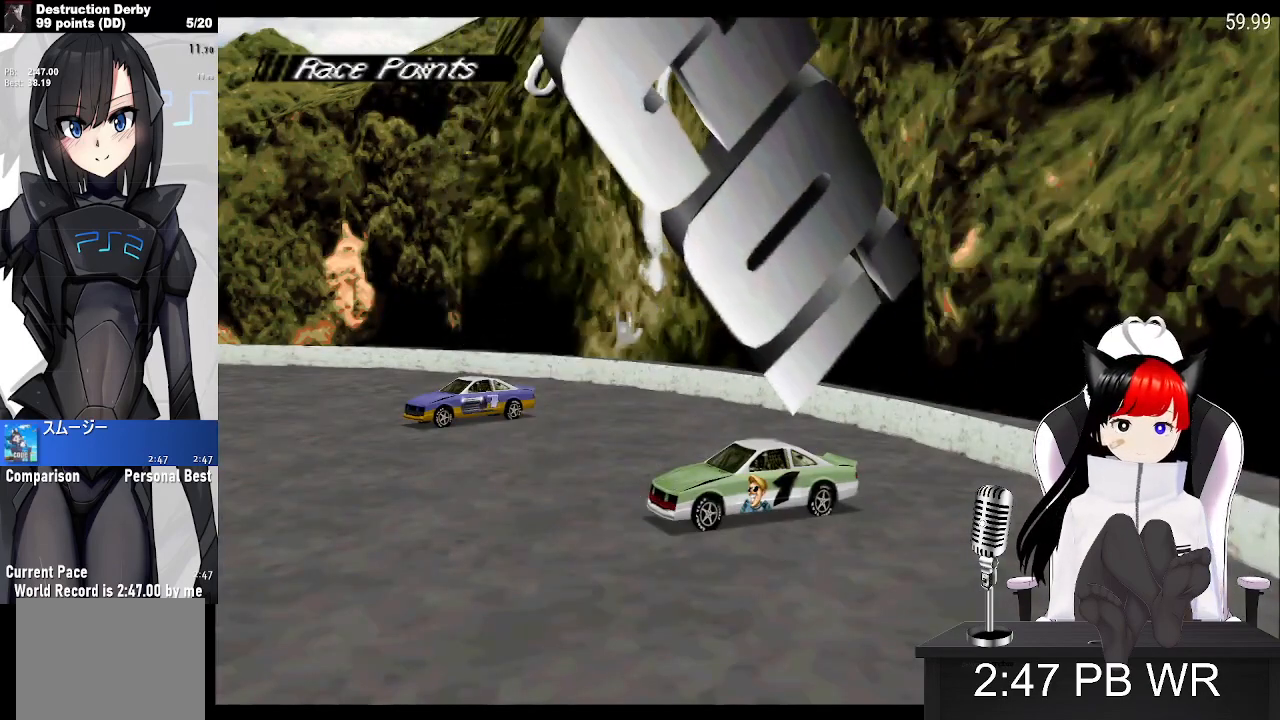
{"buttons": ["CROSS", "DPAD_LEFT"], "events": []}
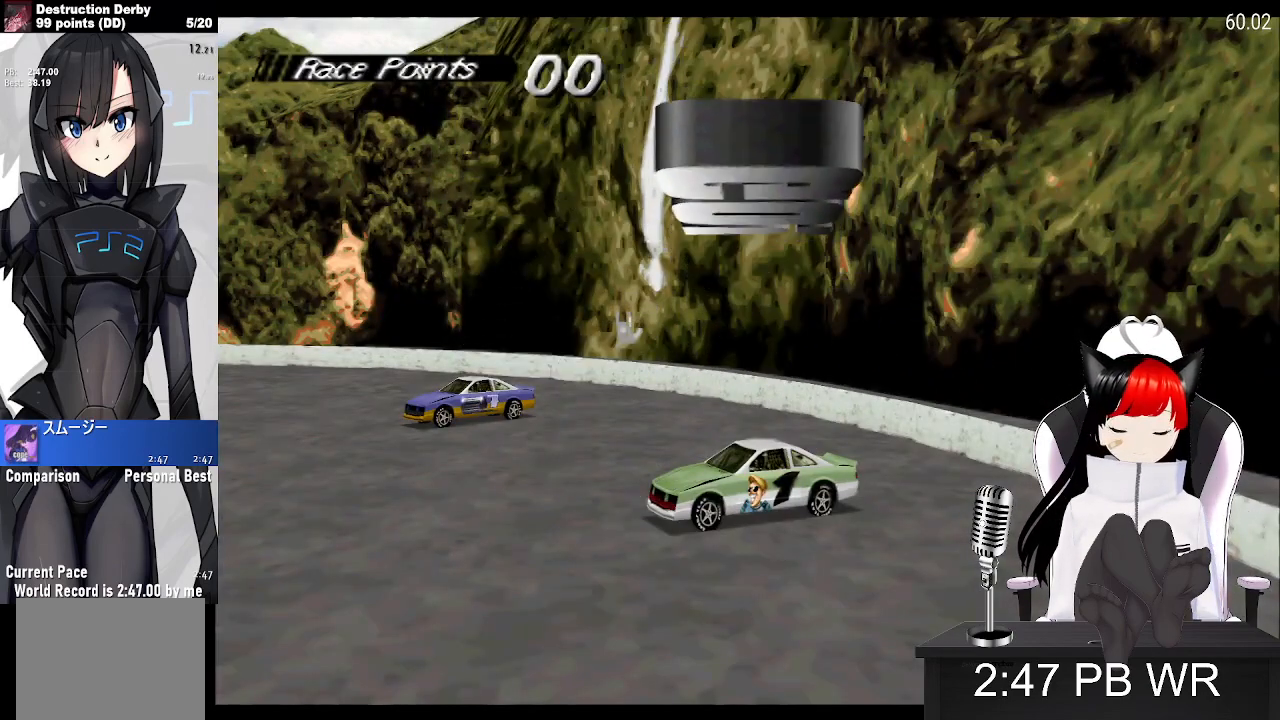
{"buttons": ["CROSS", "DPAD_LEFT"], "events": []}
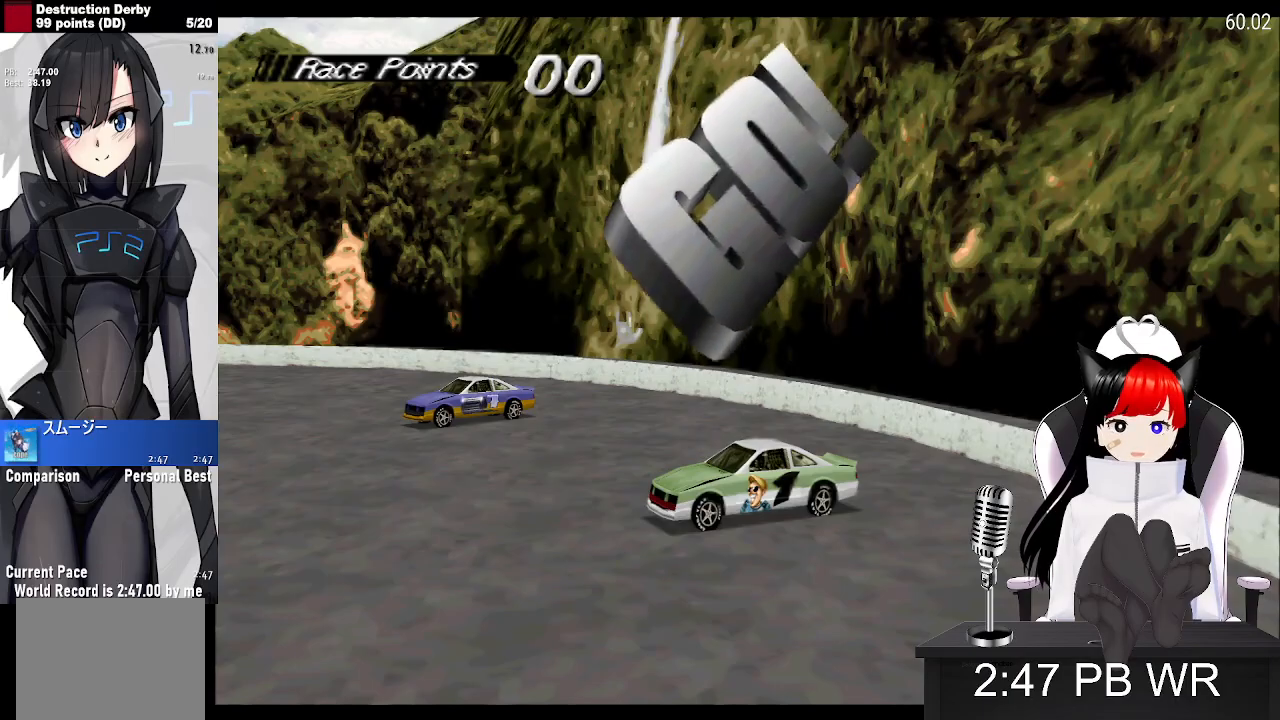
{"buttons": ["CROSS", "DPAD_LEFT"], "events": []}
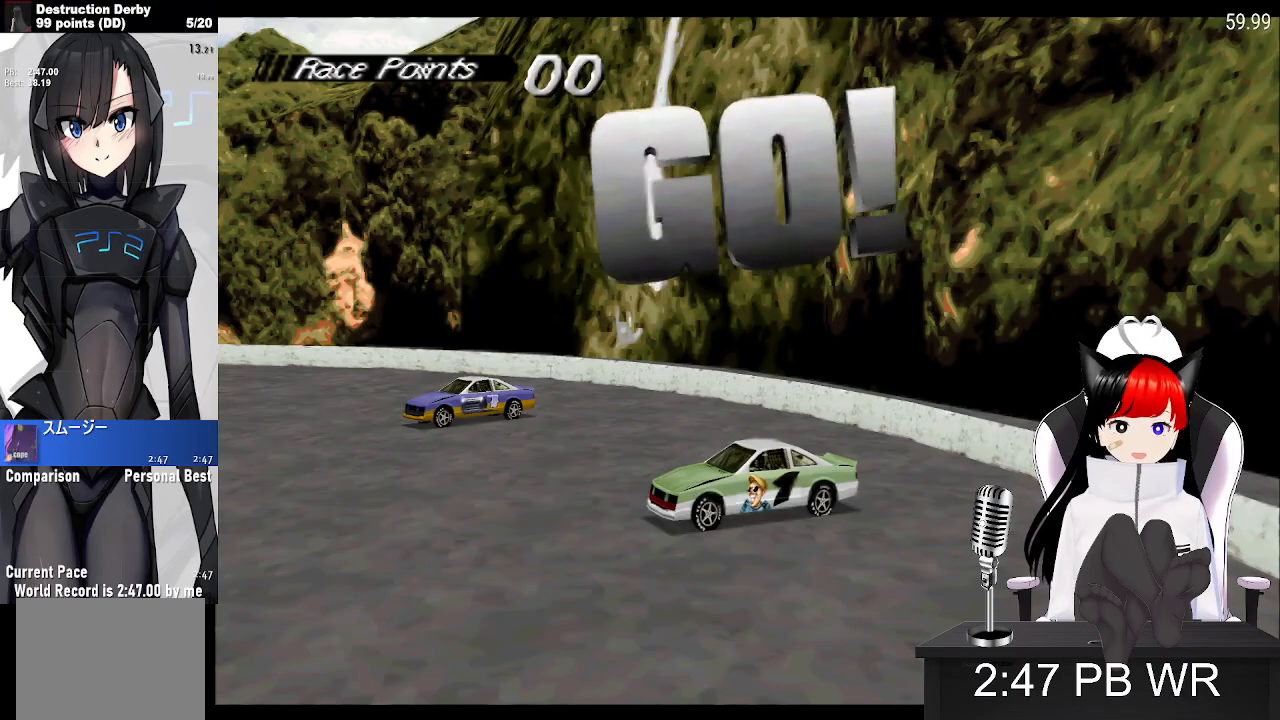
{"buttons": ["CROSS", "DPAD_LEFT"], "events": []}
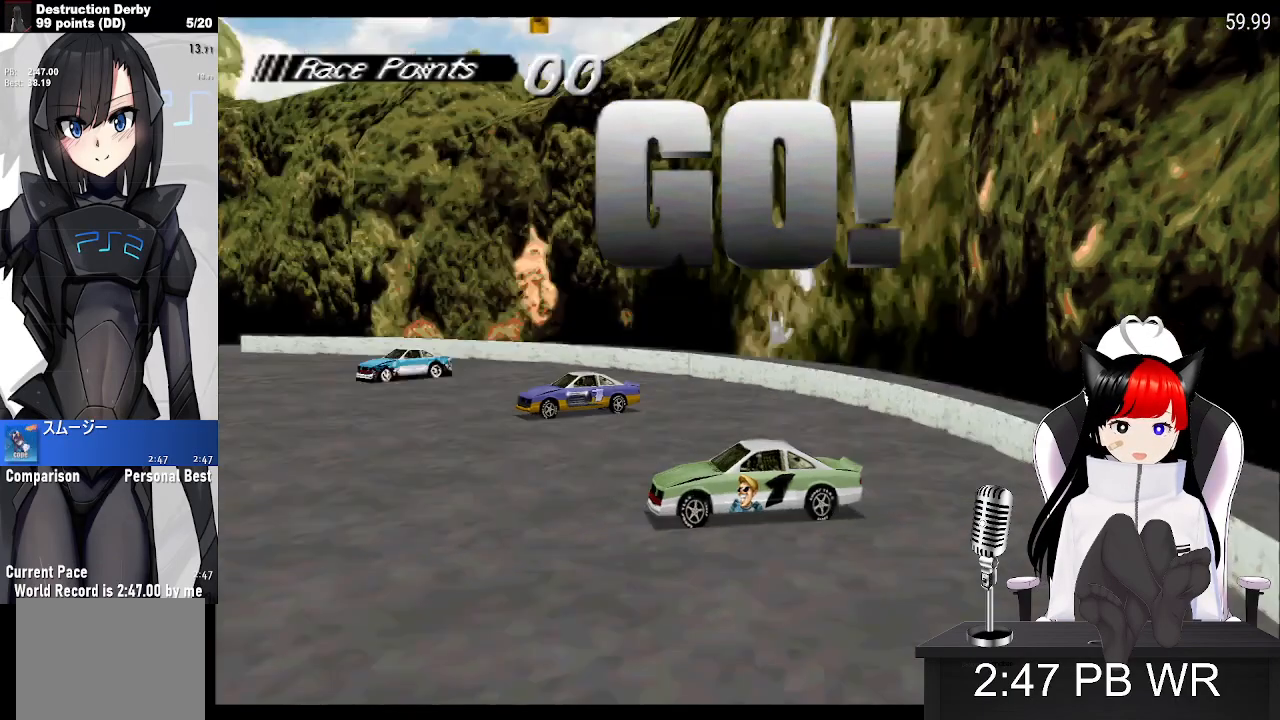
{"buttons": ["CROSS", "DPAD_LEFT"], "events": []}
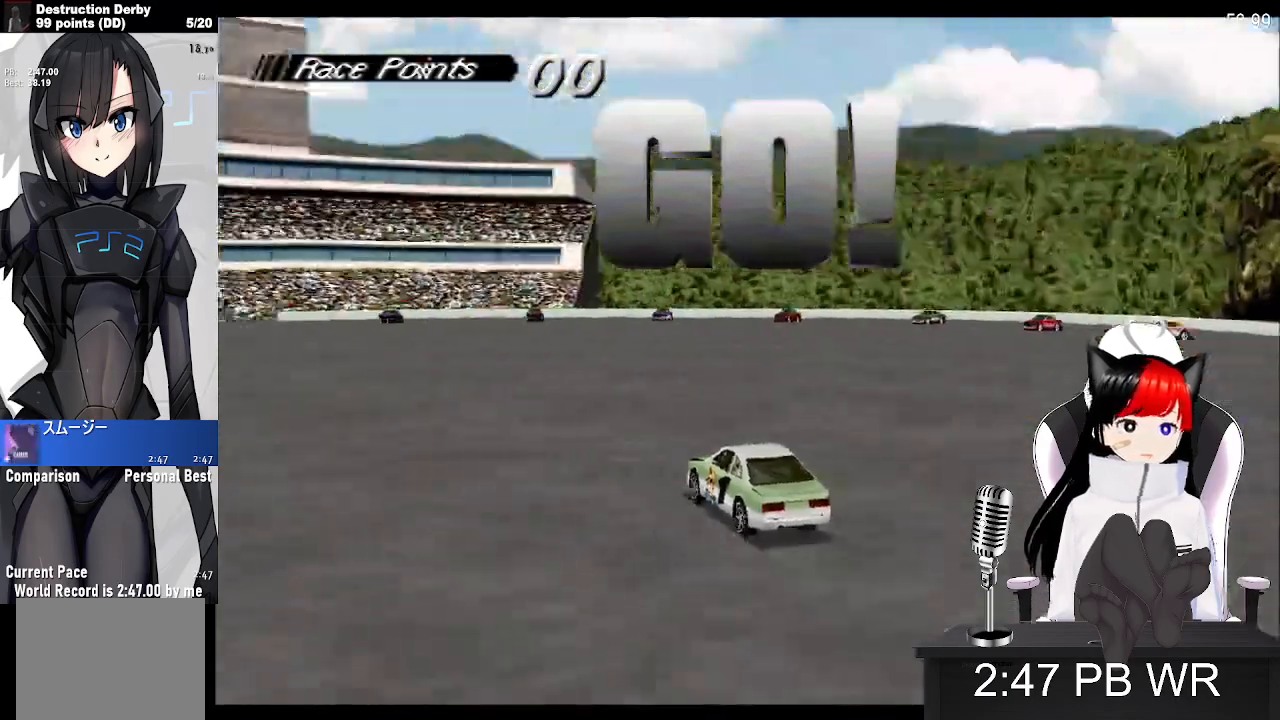
{"buttons": ["CROSS", "DPAD_LEFT"], "events": []}